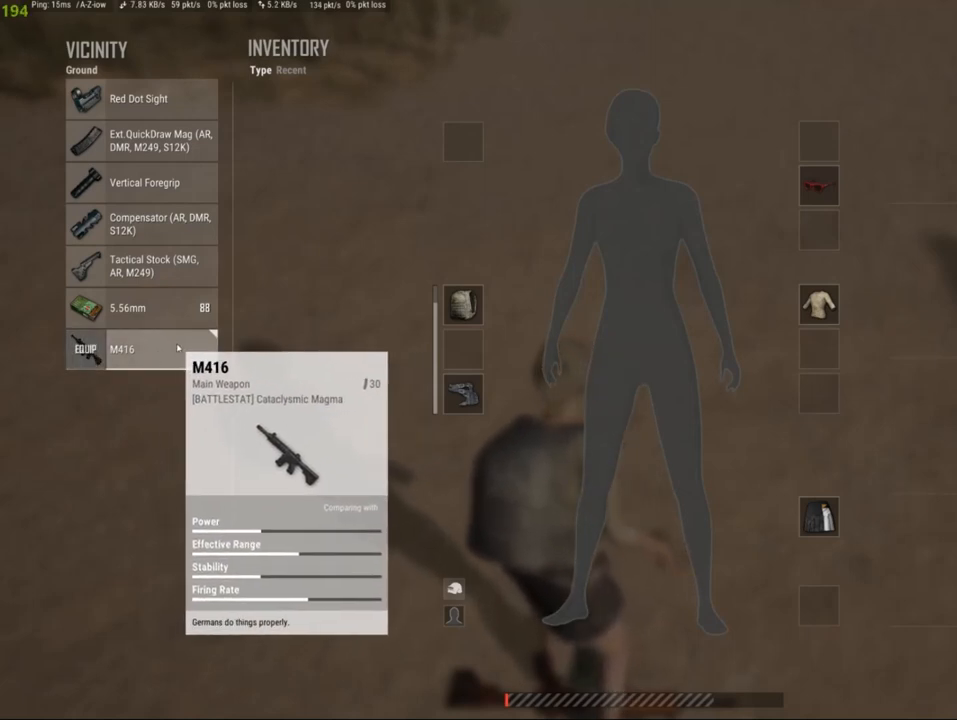
Gameplay with keyboard and mouse; each line is a JSON object with the keys and mouse buttons held at the frame after it. "events" lists presses ("down") and releases ("up") of "1", "2", "3", "4", "5", "a", "alt", "c", "caps_lock", "ctrl", "d", "e", "f", "g", "q", "r", "s", "shift", "space", "t", "tab", "v", "w", "x", "z", "mouse_left" and "mouse_right" between this image and that frame as [ms after this image, input, new state], when the widget could be followed in between. "mouse_left", "mouse_right" = the "left", "right" buttons of the "mouse" list. No other keys are recorded. Not read: mouse_move.
{"keys": [], "mouse": ["right"], "events": [[440, "mouse_right", "down"]]}
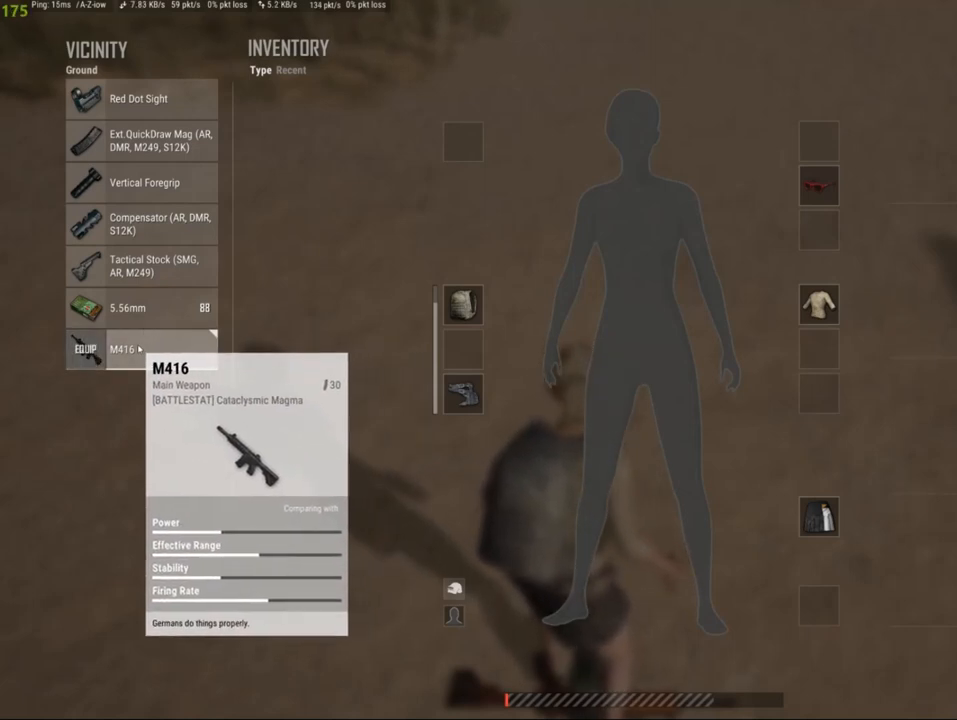
{"keys": [], "mouse": [], "events": [[66, "mouse_right", "up"], [110, "mouse_left", "down"], [220, "mouse_left", "up"], [374, "mouse_left", "down"], [462, "mouse_left", "up"]]}
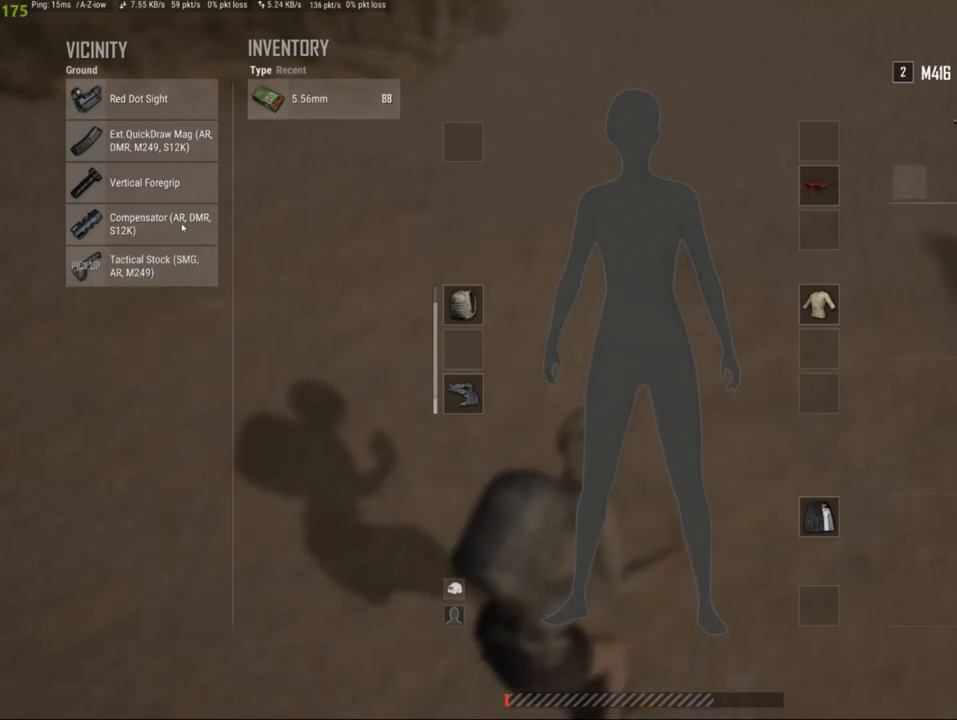
{"keys": [], "mouse": ["left"], "events": [[66, "mouse_left", "down"], [176, "mouse_left", "up"], [286, "mouse_left", "down"], [396, "mouse_left", "up"], [484, "mouse_left", "down"]]}
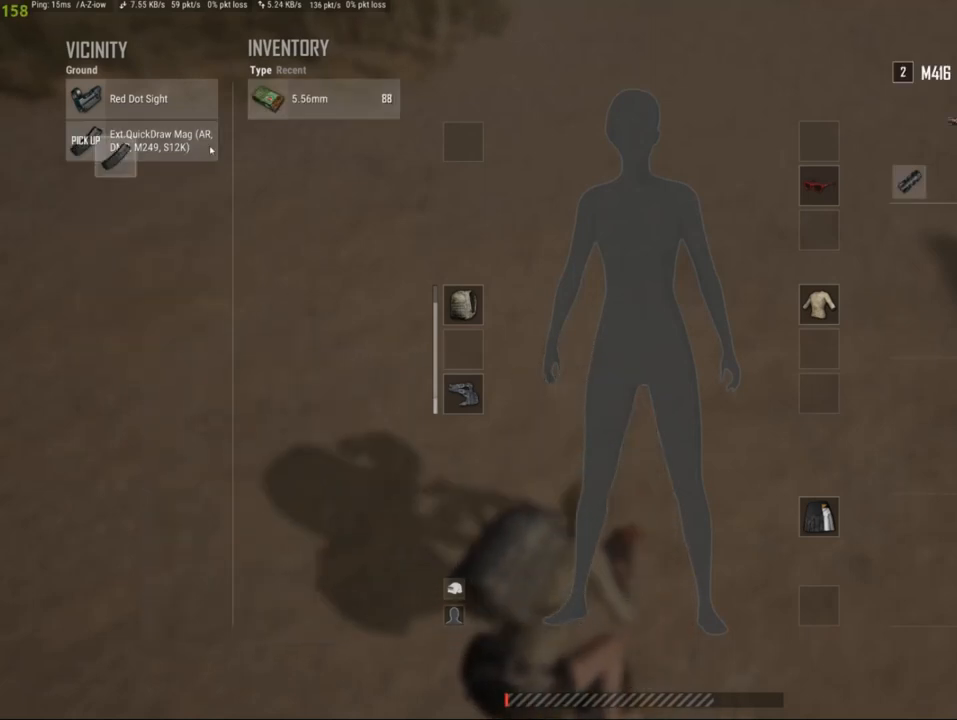
{"keys": [], "mouse": [], "events": [[110, "mouse_left", "up"], [220, "mouse_left", "down"], [352, "mouse_left", "up"]]}